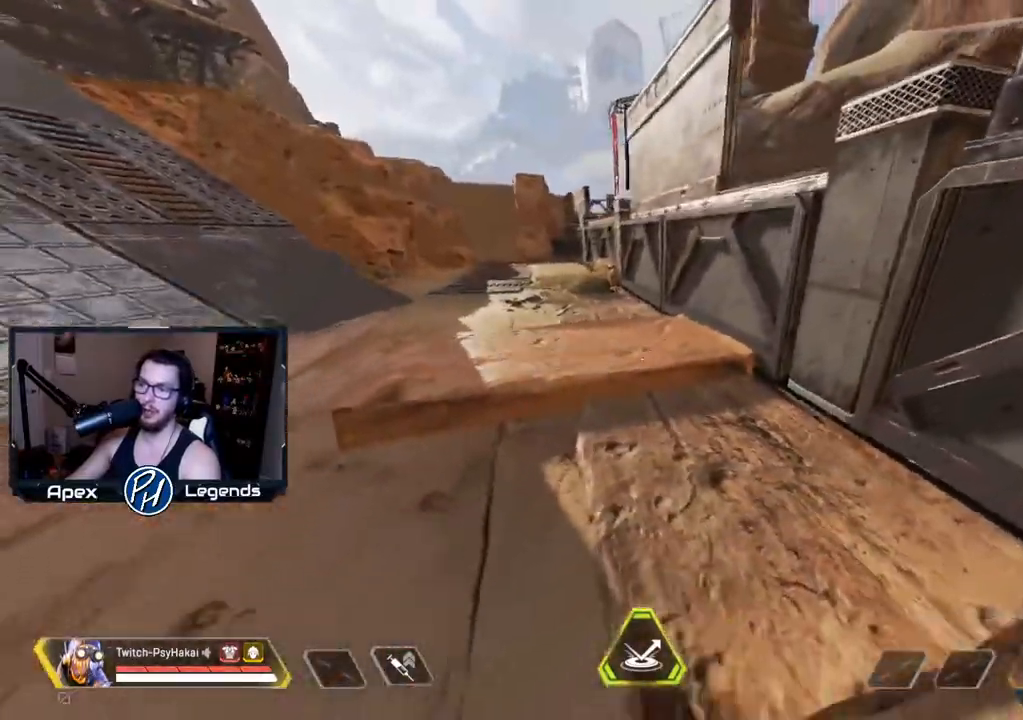
Gameplay with keyboard and mouse; each line is a JSON object with the keys and mouse buttons held at the frame after it. "events" lists presses ("down") and releases ("up") of "1", "2", "3", "4", "5", "a", "alt", "c", "caps_lock", "ctrl", "d", "e", "f", "g", "q", "r", "s", "shift", "space", "t", "tab", "v", "w", "x", "z", "mouse_left", "mouse_wheel" and "mouse_right" between this image and that frame as [ms after this image, input, new state], when the widget could be followed in between. "mouse_left", "mouse_wheel", "mouse_right" = the "left", "wheel", "right" buttons of the "mouse" list. No other keys are recorded. "wheel" means that the mouse wheel is clicked or scrolled. Not read: mouse_move.
{"keys": ["w"], "mouse": [], "events": [[317, "w", "down"]]}
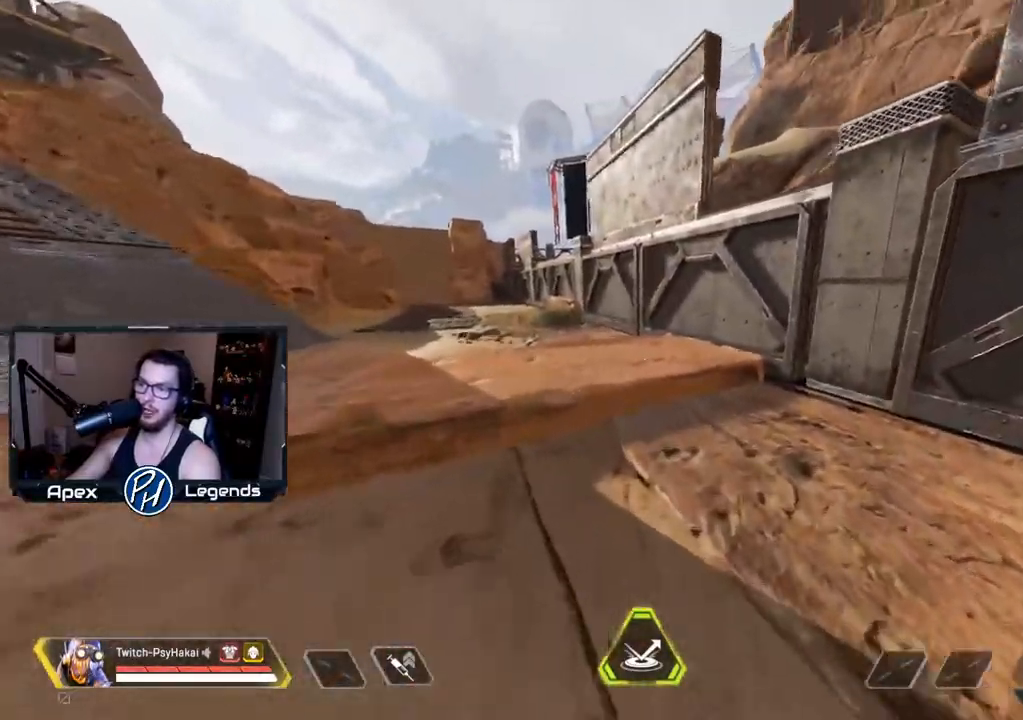
{"keys": ["w"], "mouse": [], "events": []}
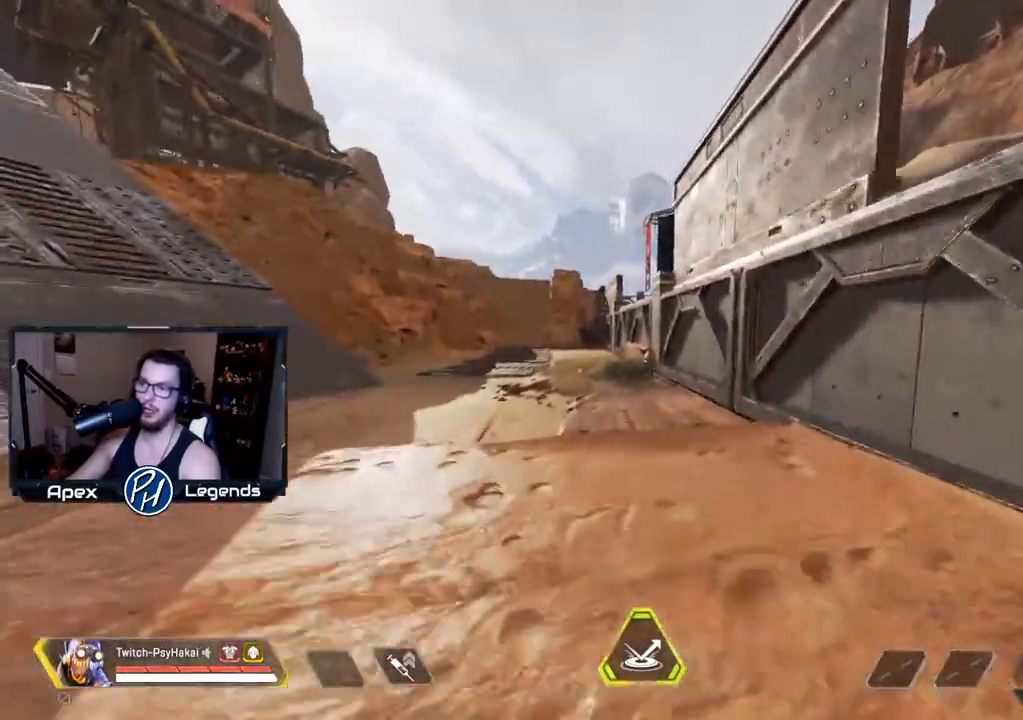
{"keys": ["w"], "mouse": ["wheel"], "events": [[383, "mouse_wheel", "down"]]}
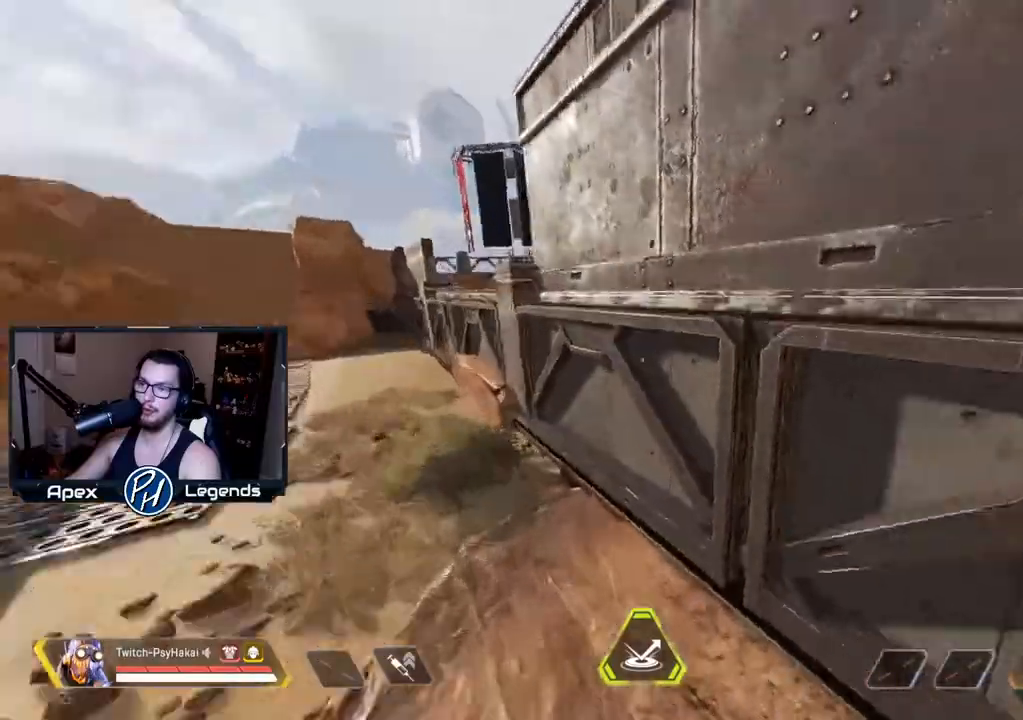
{"keys": [], "mouse": []}
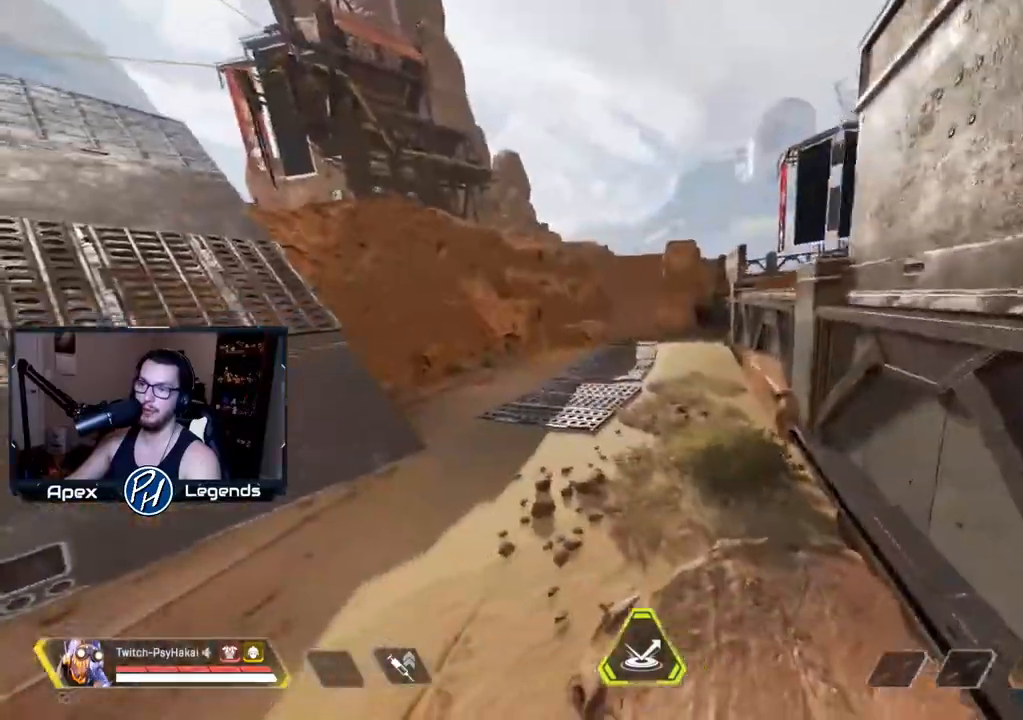
{"keys": [], "mouse": [], "events": []}
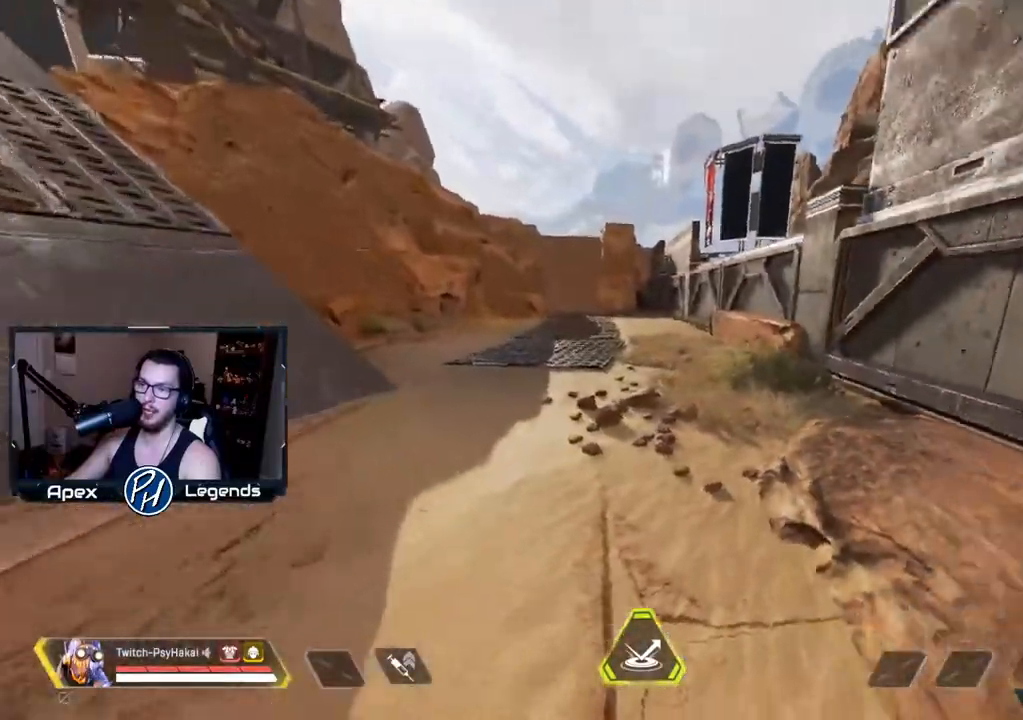
{"keys": [], "mouse": [], "events": [[183, "w", "down"], [467, "w", "up"]]}
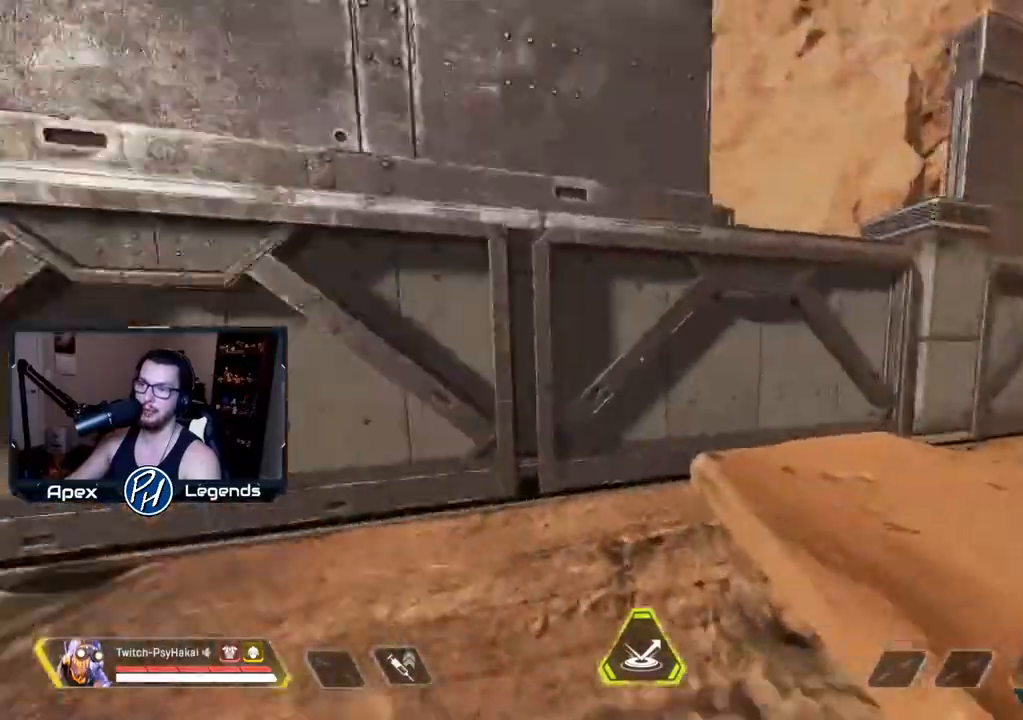
{"keys": [], "mouse": [], "events": []}
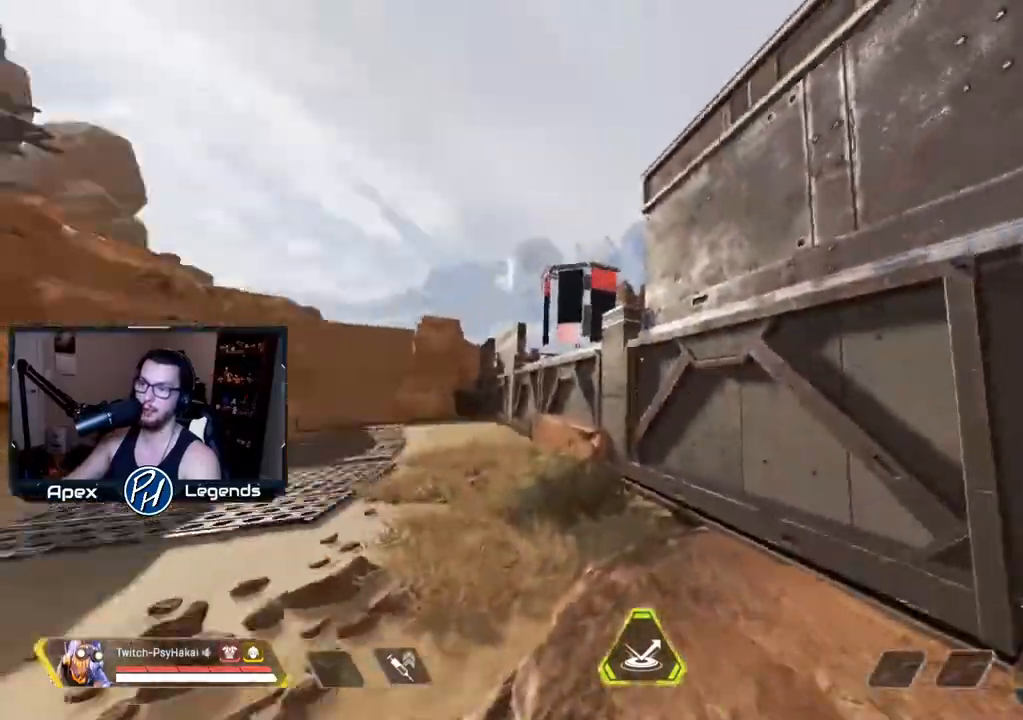
{"keys": ["w"], "mouse": [], "events": [[433, "w", "down"]]}
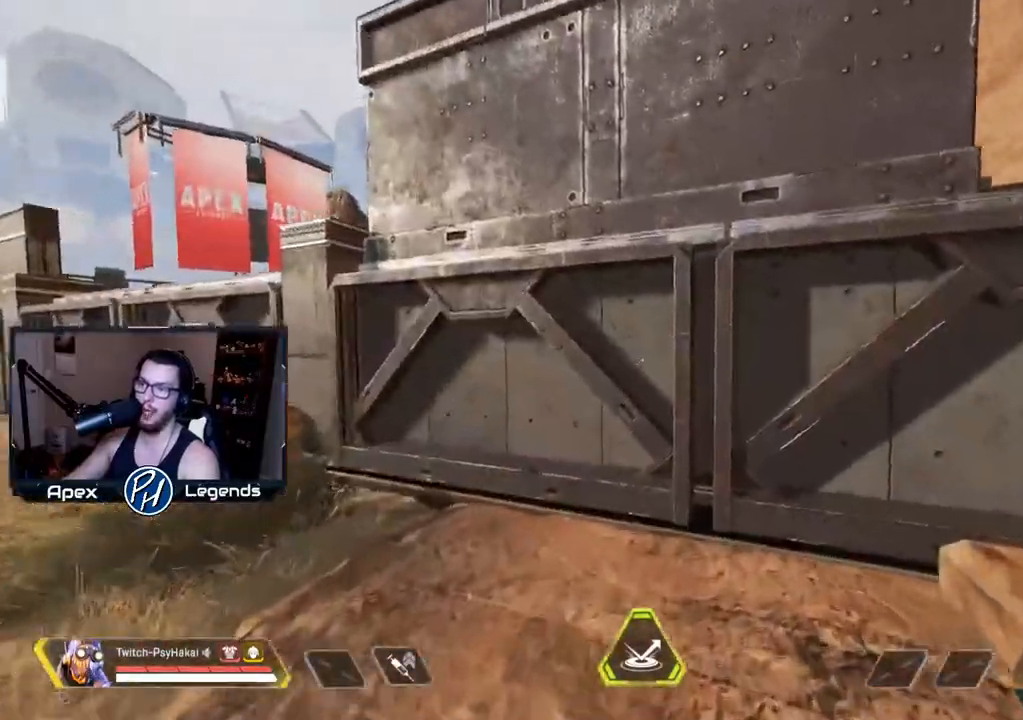
{"keys": ["s"], "mouse": [], "events": [[150, "w", "up"], [233, "a", "down"], [417, "s", "down"], [467, "a", "up"]]}
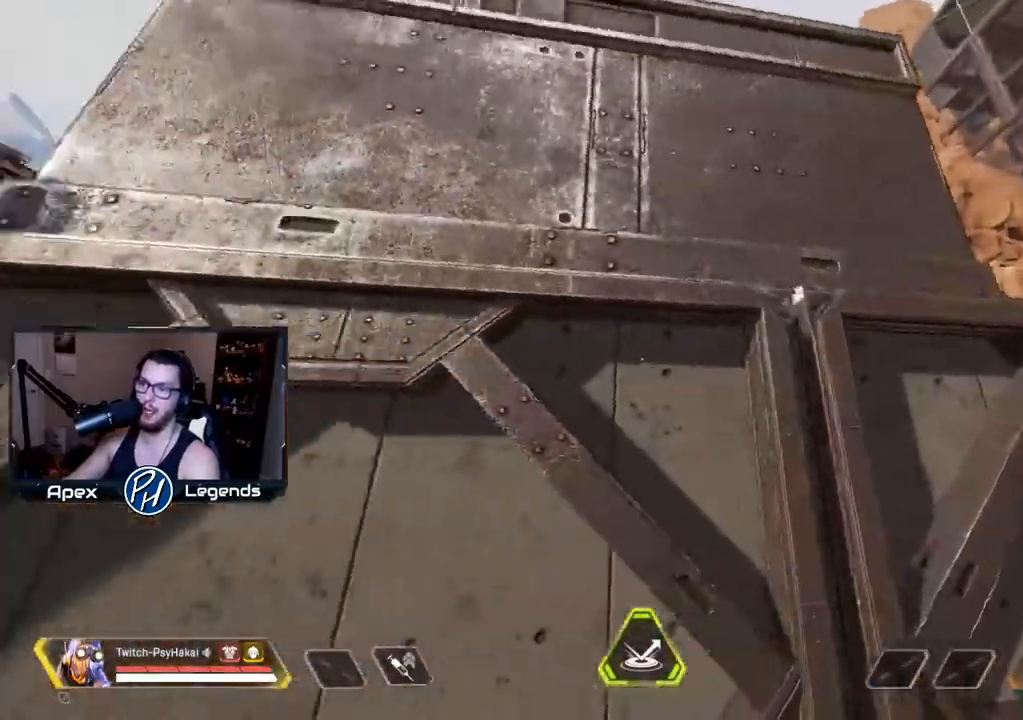
{"keys": [], "mouse": [], "events": [[433, "s", "up"]]}
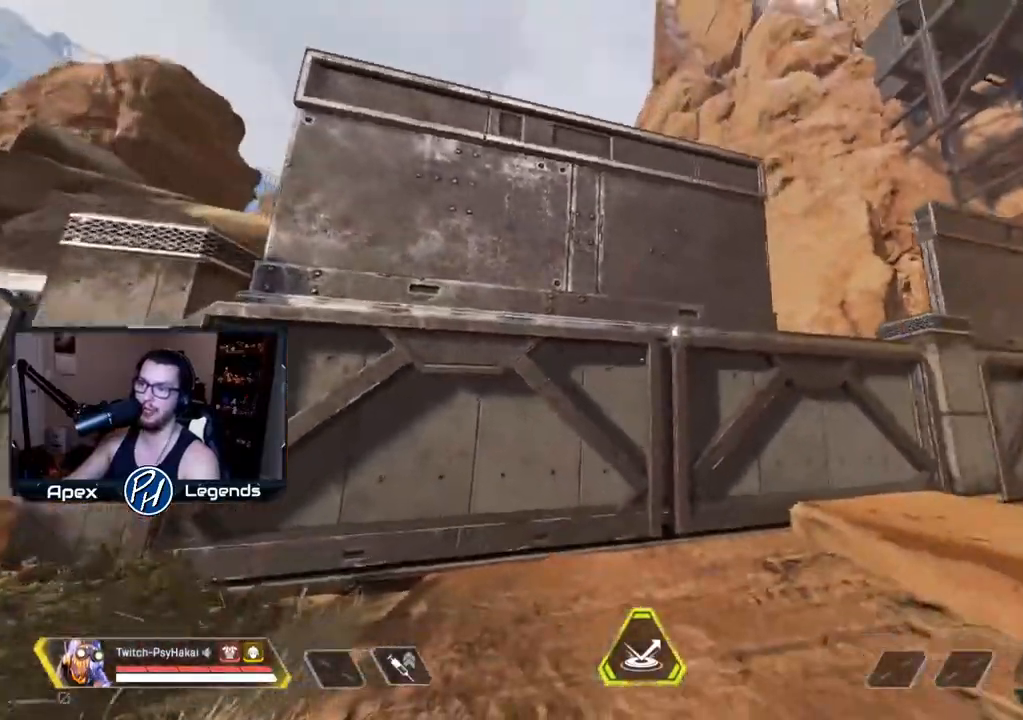
{"keys": [], "mouse": [], "events": [[33, "d", "down"], [167, "d", "up"]]}
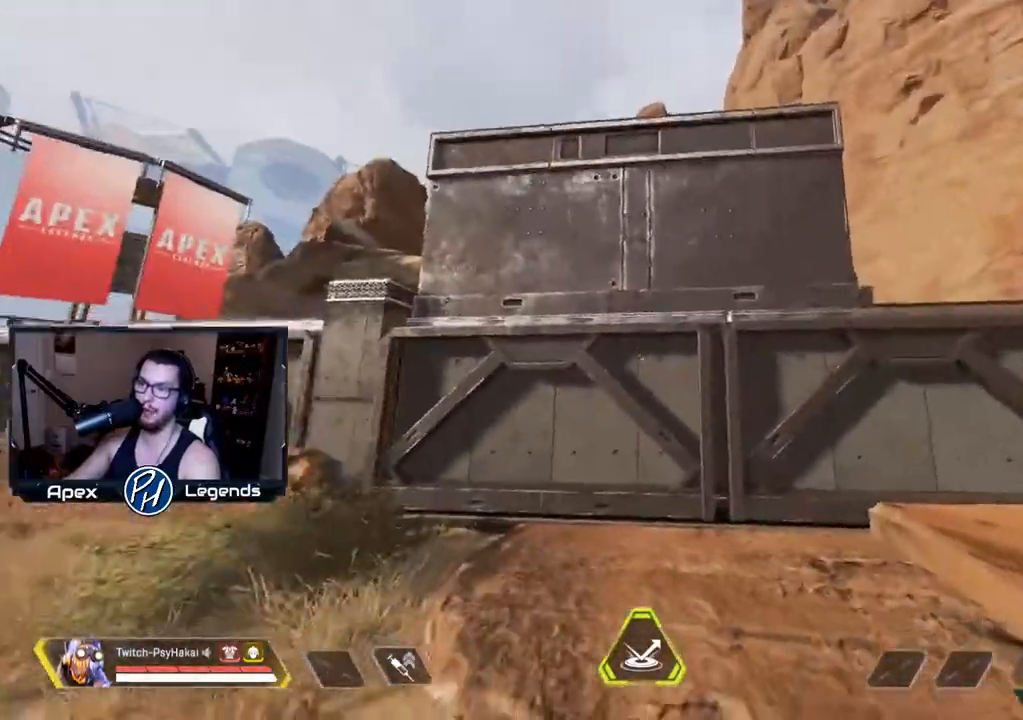
{"keys": ["a"], "mouse": [], "events": [[417, "a", "down"]]}
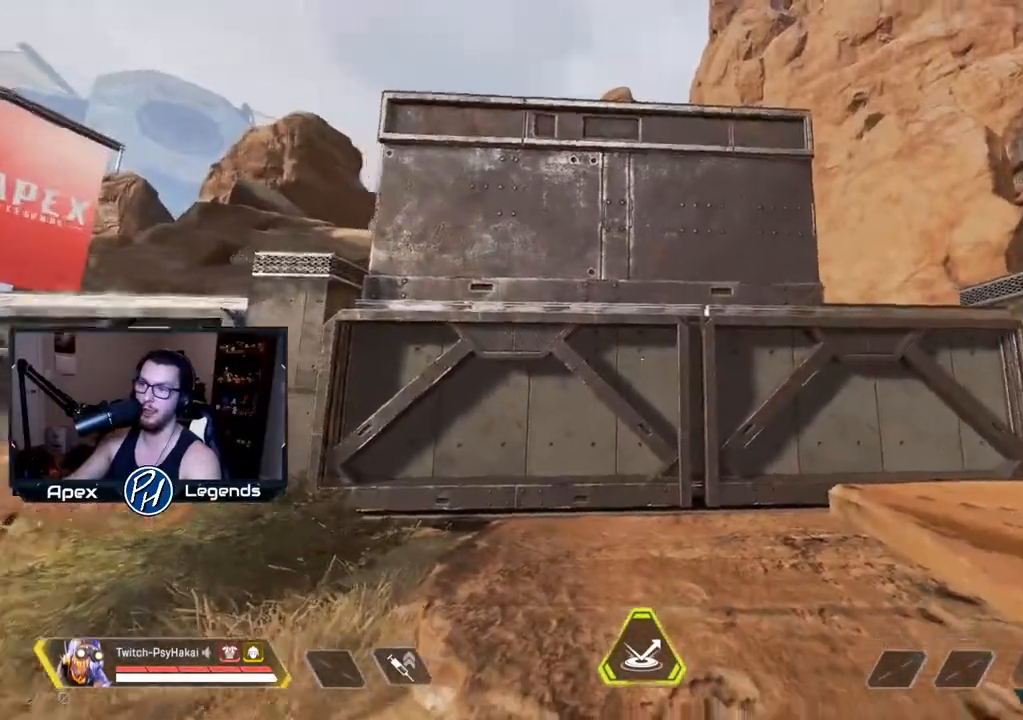
{"keys": ["a"], "mouse": [], "events": [[100, "w", "down"], [200, "w", "up"]]}
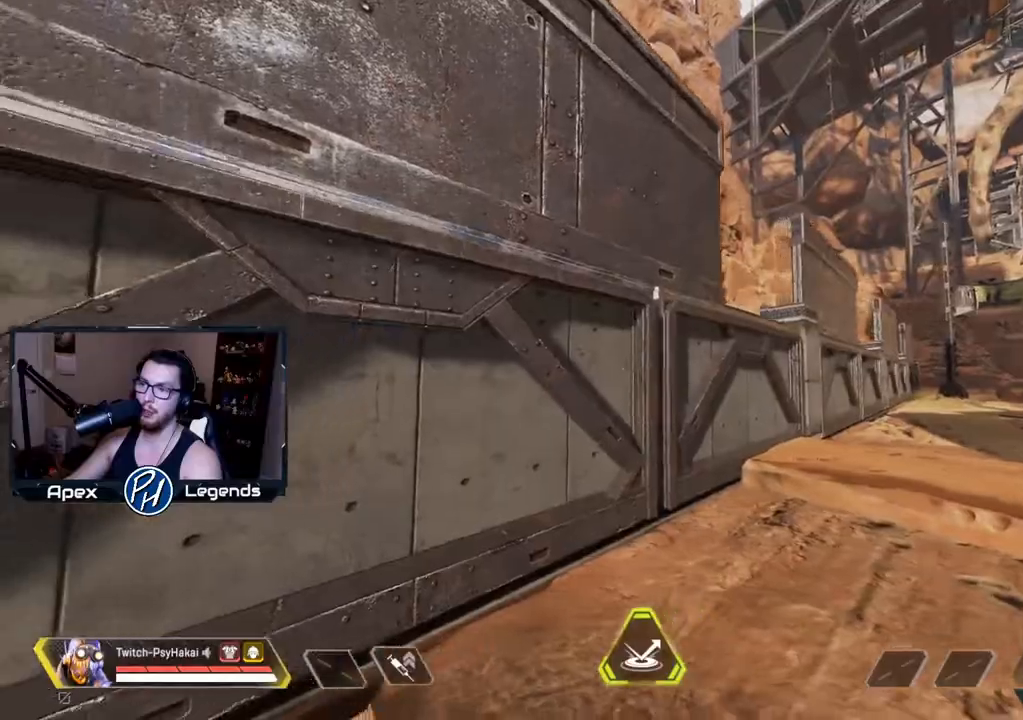
{"keys": ["w"], "mouse": [], "events": [[67, "a", "up"], [250, "w", "down"]]}
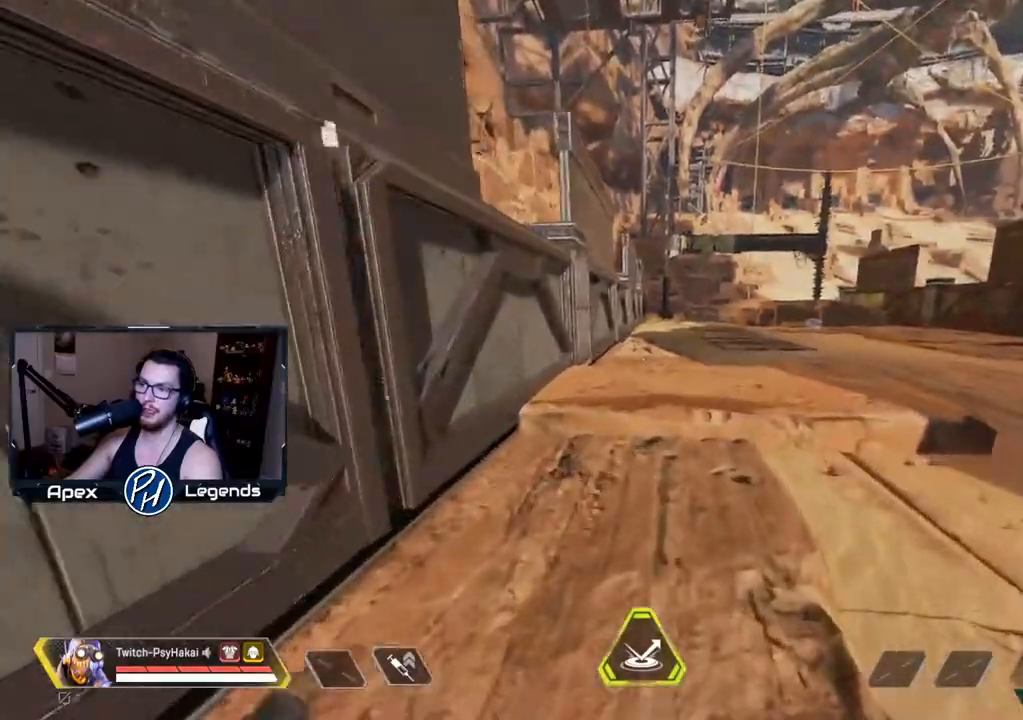
{"keys": ["w"], "mouse": [], "events": []}
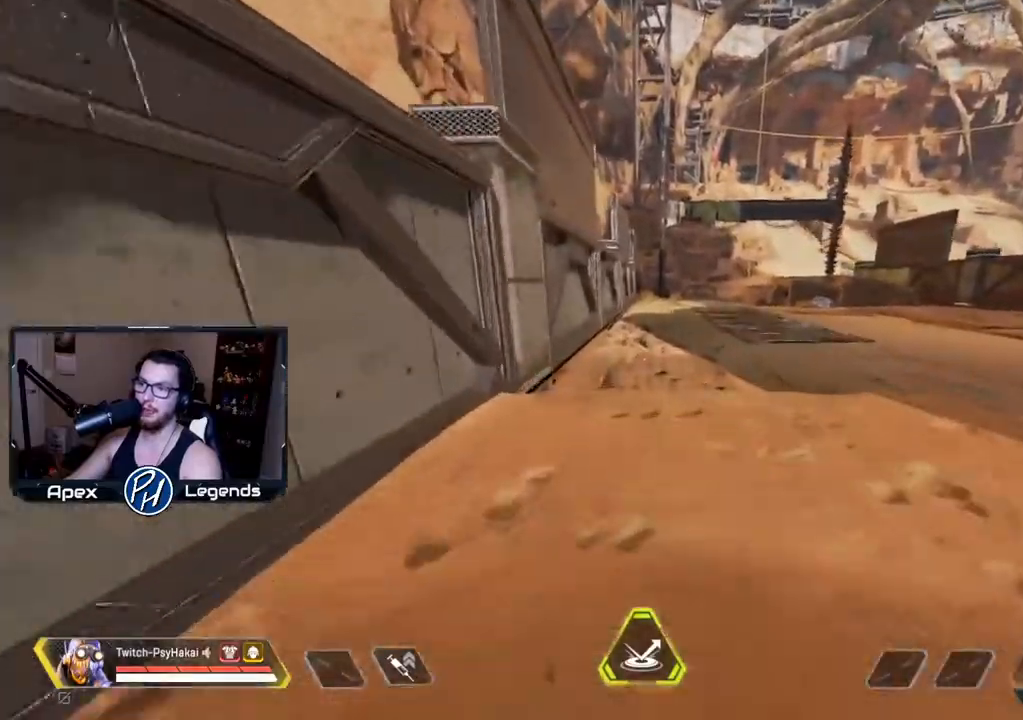
{"keys": ["shift", "w"], "mouse": [], "events": [[250, "shift", "down"]]}
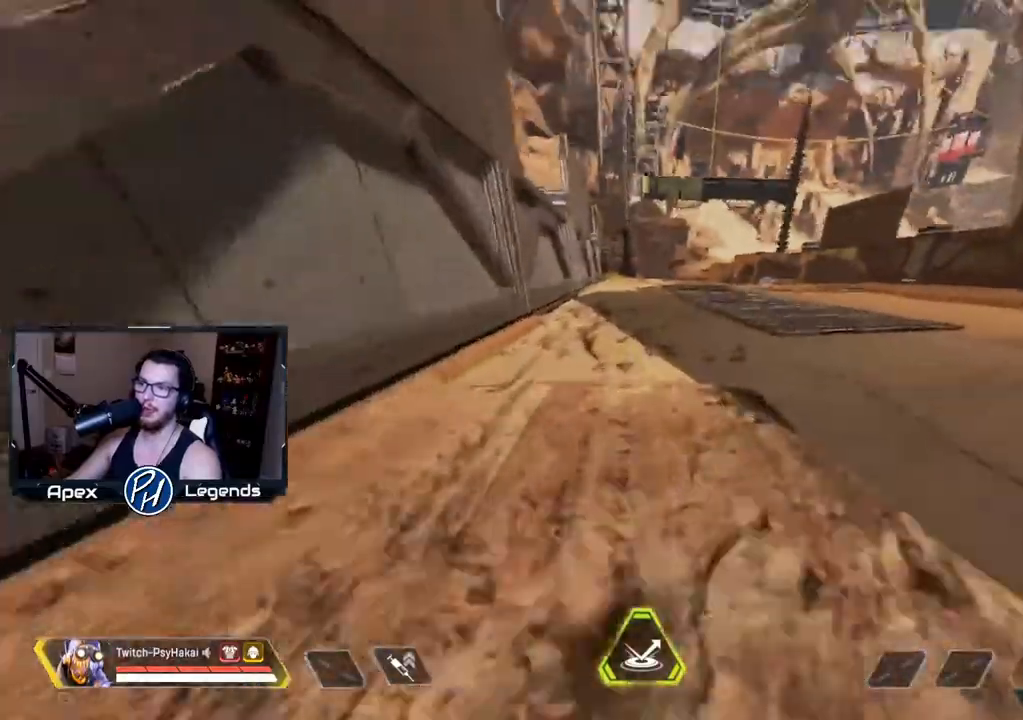
{"keys": [], "mouse": ["wheel"], "events": [[33, "space", "down"], [117, "shift", "up"], [117, "w", "up"], [167, "space", "up"], [400, "mouse_wheel", "down"]]}
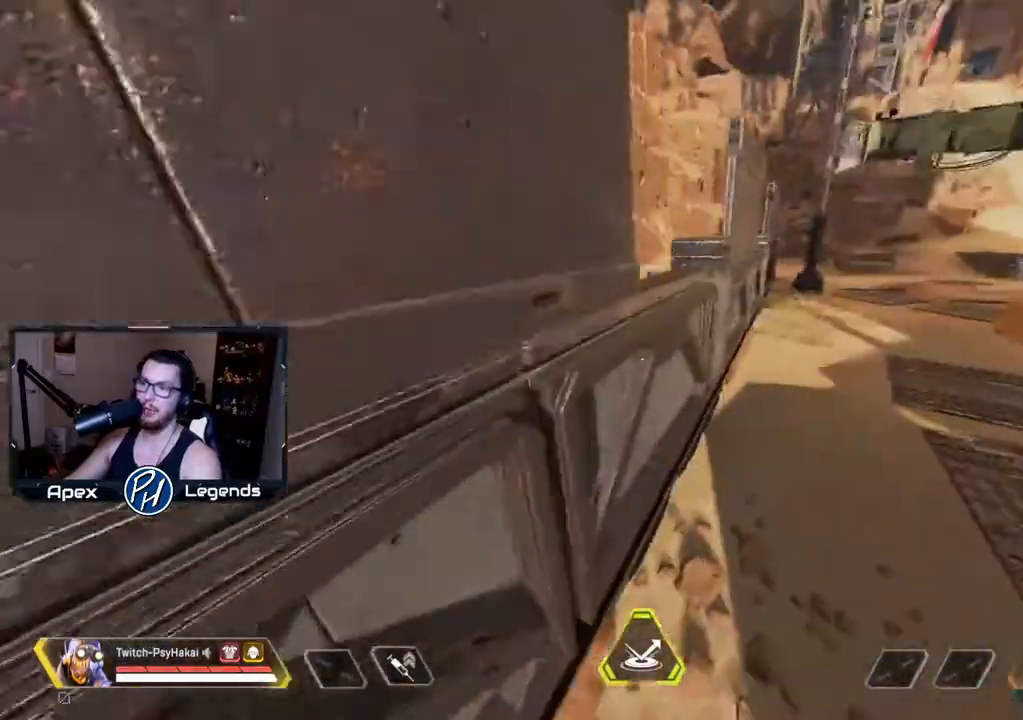
{"keys": ["shift"], "mouse": [], "events": [[50, "mouse_wheel", "up"], [100, "shift", "down"]]}